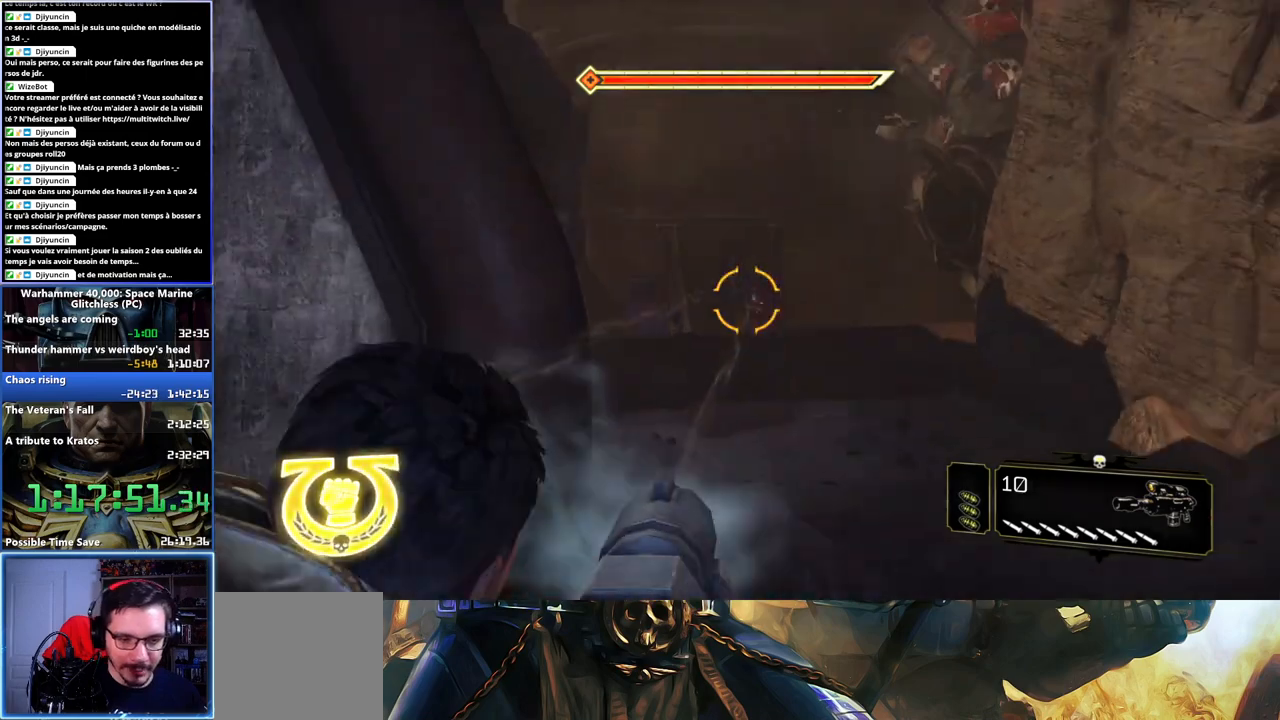
Gameplay with a controller (Xbox layout); each line is a JSON object with the inputs held at the frame after it. "button_events" lists button changes between this image and that frame as [ms after this image, input, new state], when the widget could be followed in between (sticks are given only as held states). Not read: L1 R1.
{"buttons": [], "left_stick": "center", "right_stick": "center", "button_events": []}
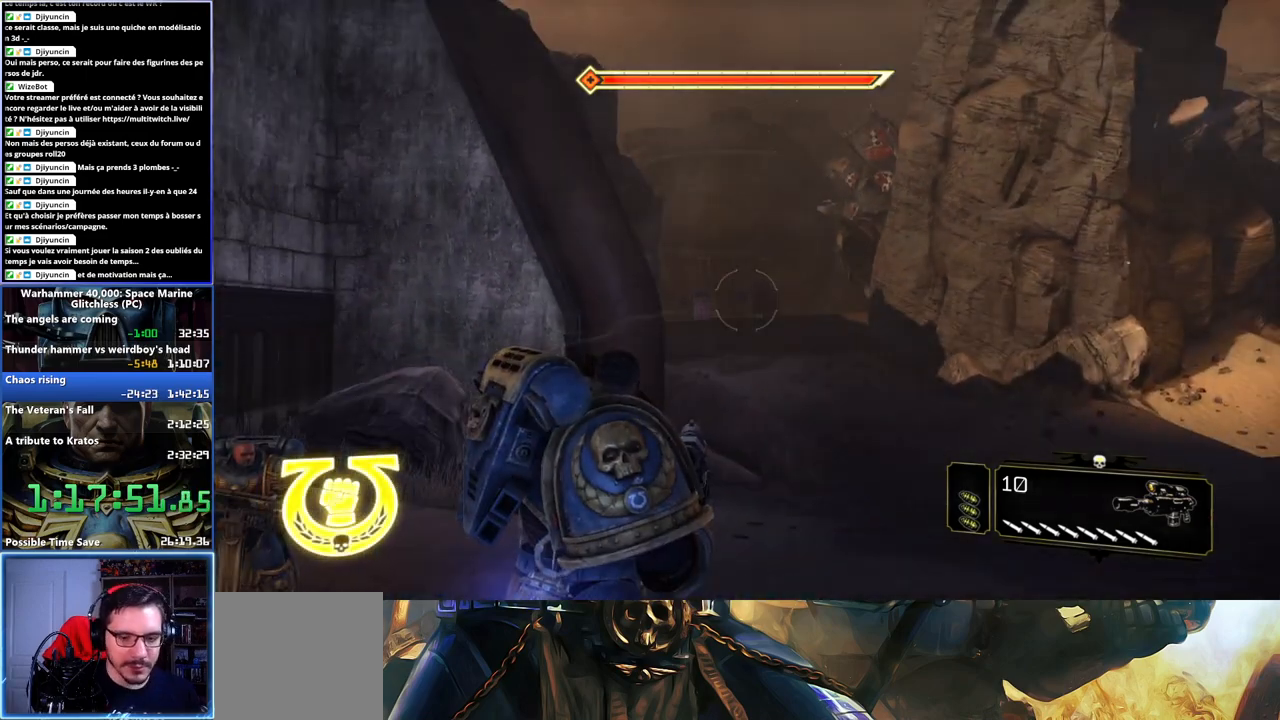
{"buttons": [], "left_stick": "center", "right_stick": "center", "button_events": [[50, "R2", "down"], [167, "R2", "up"], [233, "R2", "down"], [467, "R2", "up"]]}
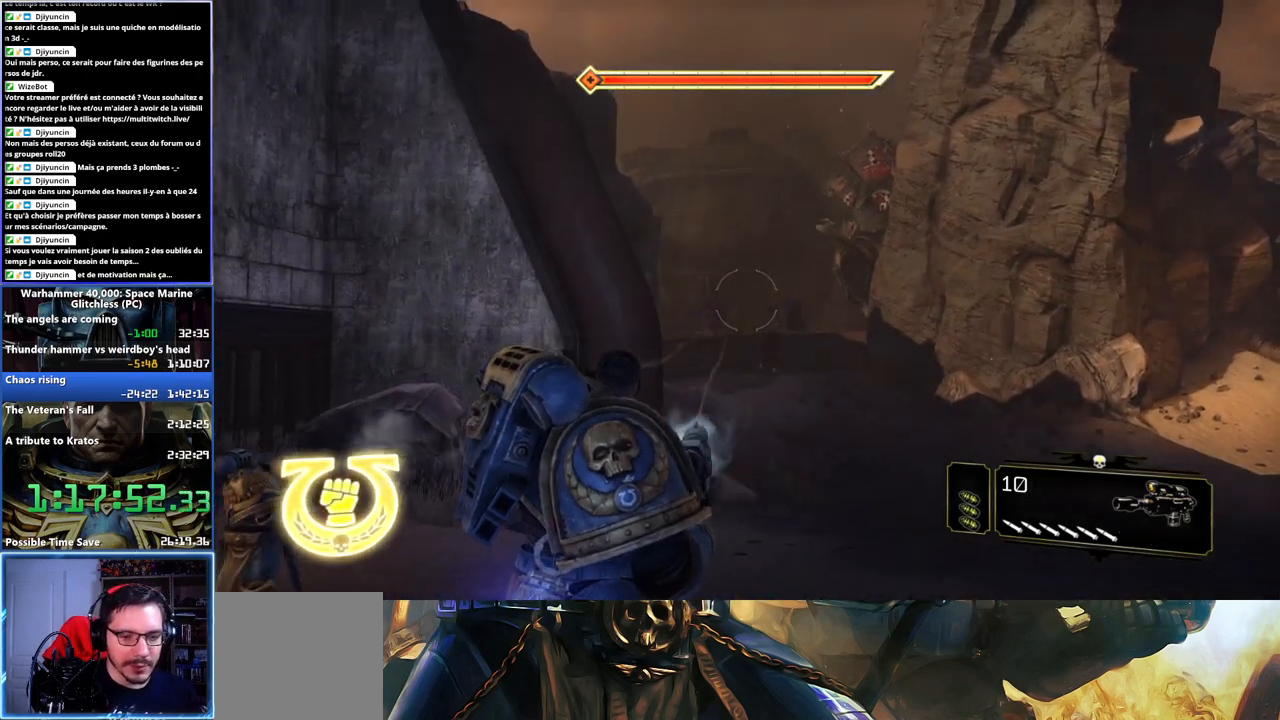
{"buttons": ["L2", "R2"], "left_stick": "center", "right_stick": "down-left", "button_events": [[33, "R2", "down"], [83, "L2", "down"], [133, "R2", "up"], [483, "R2", "down"]]}
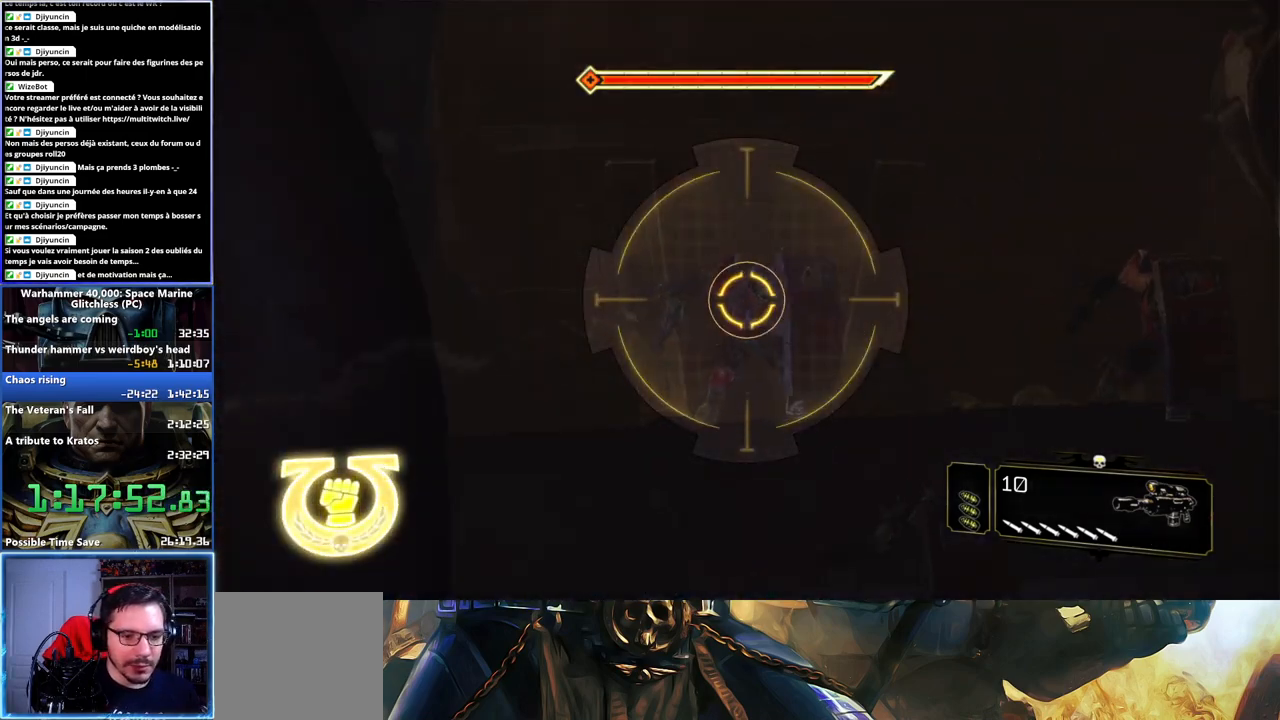
{"buttons": ["L2"], "left_stick": "center", "right_stick": "center", "button_events": [[67, "R2", "up"], [183, "R2", "down"], [317, "R2", "up"], [450, "R2", "down"], [500, "R2", "up"]]}
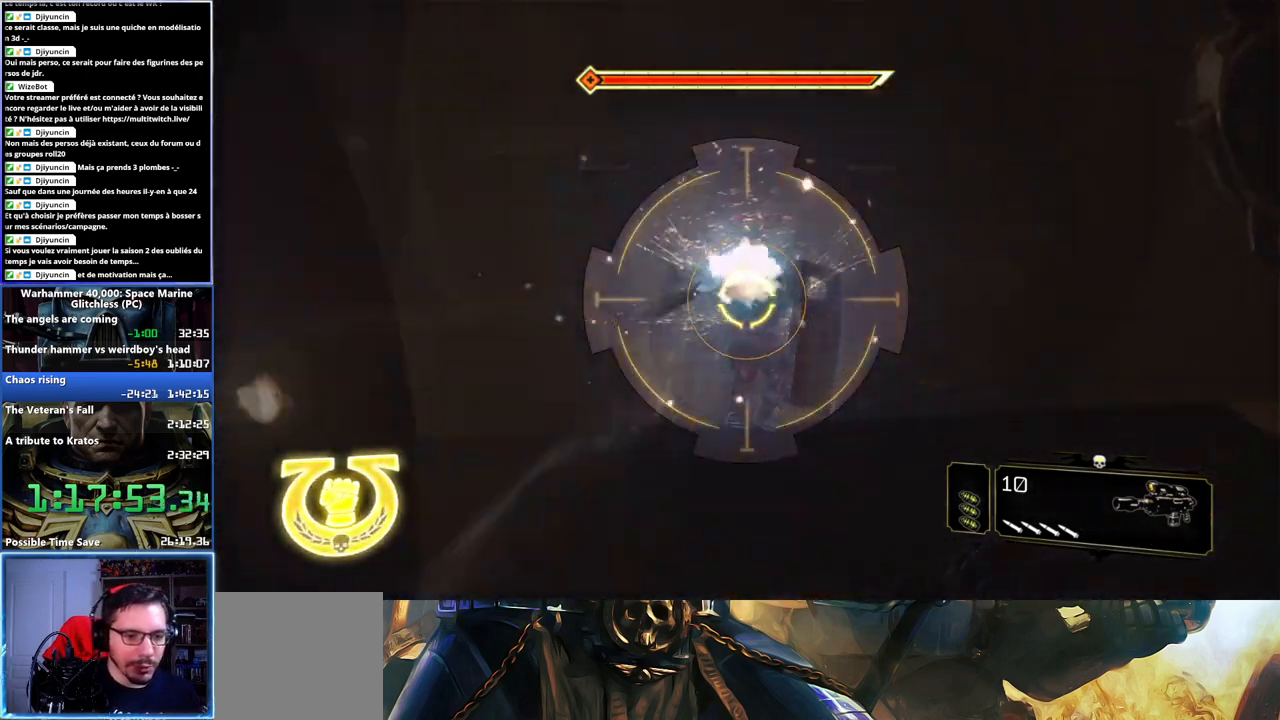
{"buttons": ["L2", "R2"], "left_stick": "up-right", "right_stick": "center", "button_events": [[50, "R2", "down"], [117, "R2", "up"], [167, "R2", "down"], [400, "R2", "up"], [467, "R2", "down"]]}
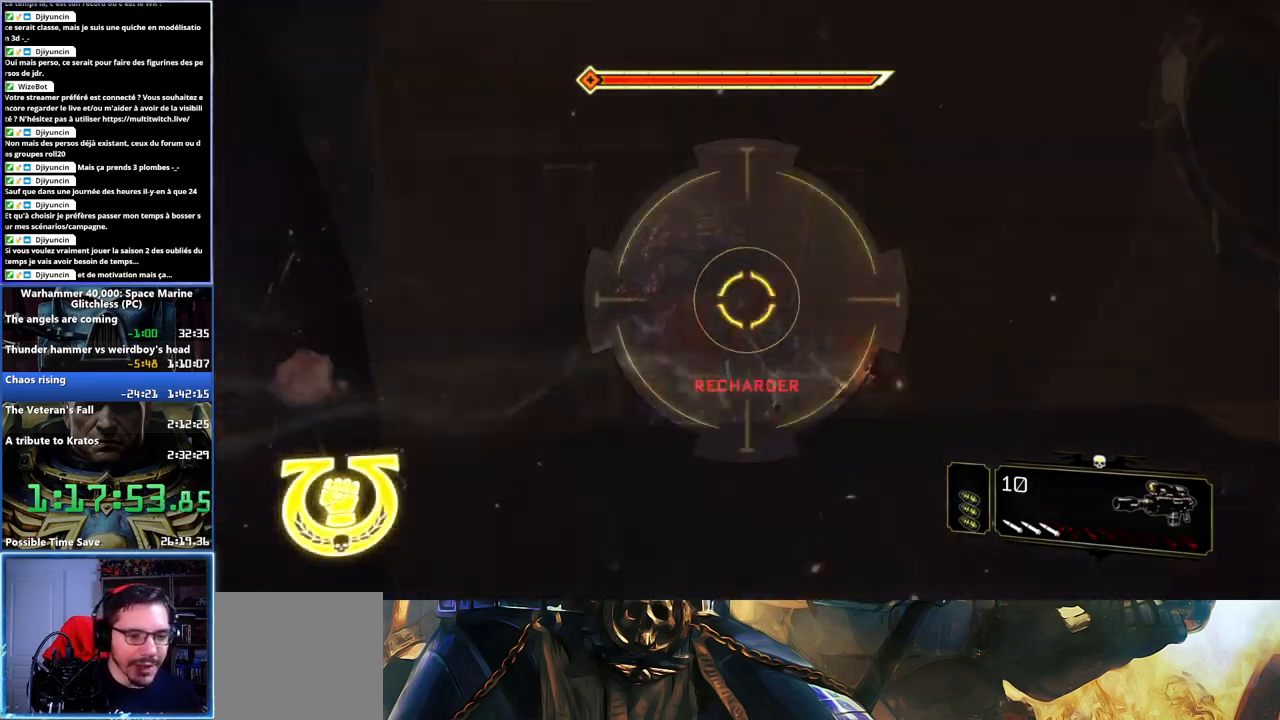
{"buttons": [], "left_stick": "down", "right_stick": "down", "button_events": [[83, "R2", "up"], [133, "R2", "down"], [233, "R2", "up"], [367, "L2", "up"]]}
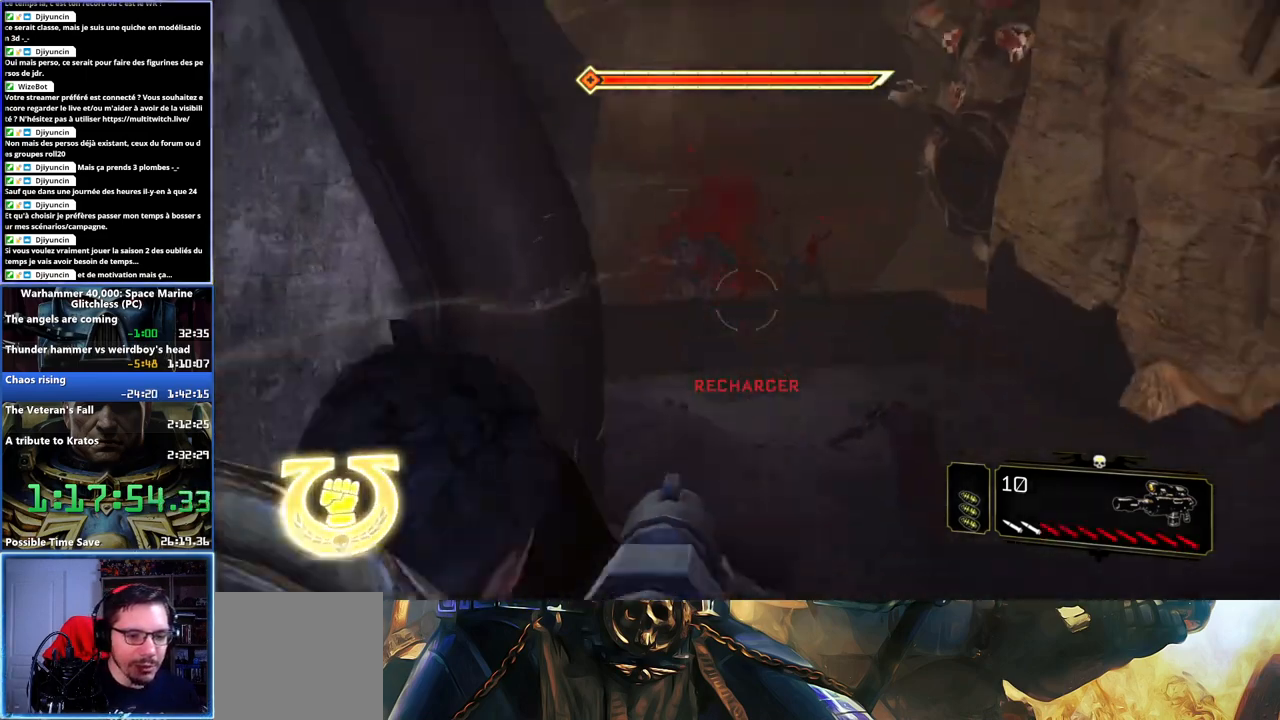
{"buttons": [], "left_stick": "center", "right_stick": "down", "button_events": []}
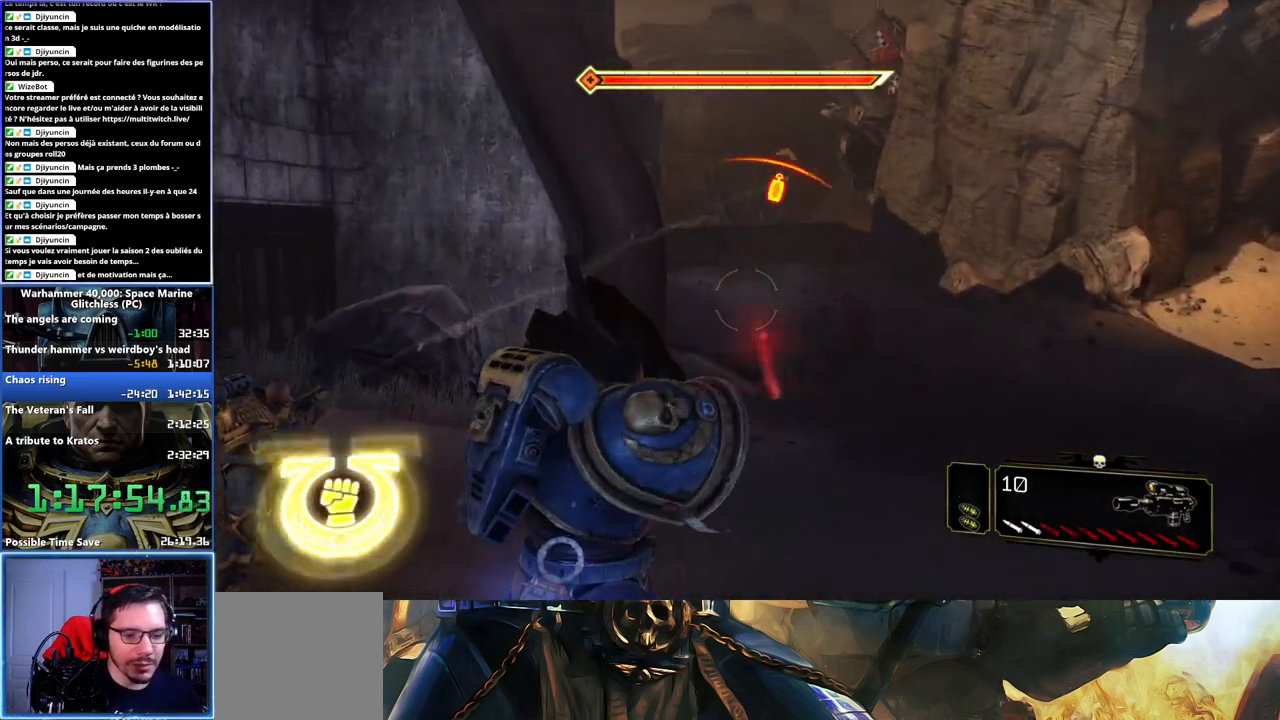
{"buttons": [], "left_stick": "down", "right_stick": "left", "button_events": []}
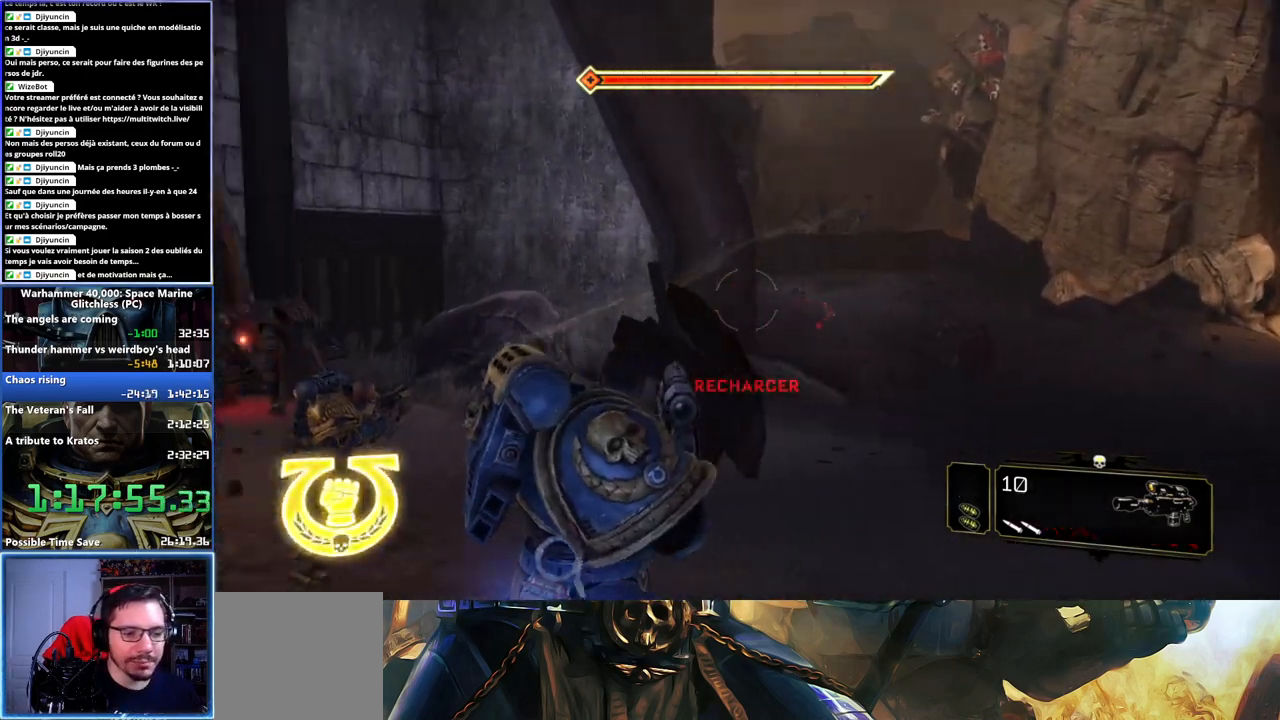
{"buttons": [], "left_stick": "down-left", "right_stick": "left", "button_events": []}
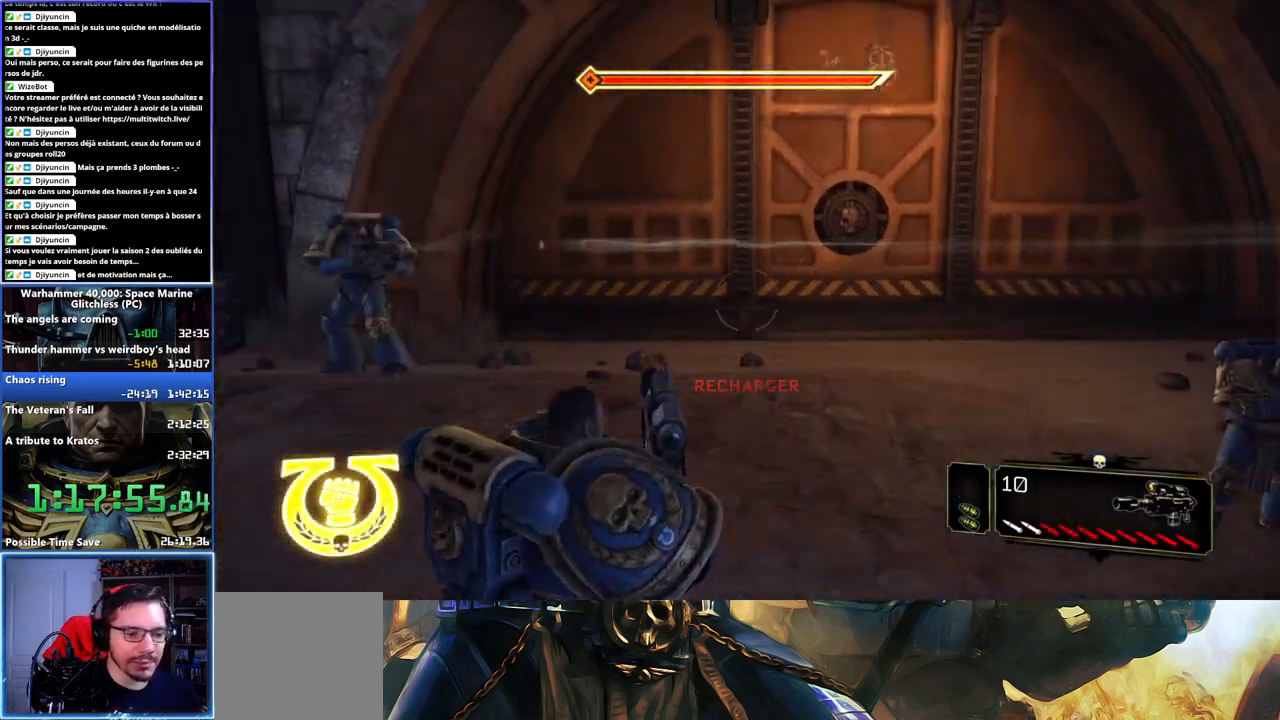
{"buttons": [], "left_stick": "up-left", "right_stick": "left", "button_events": []}
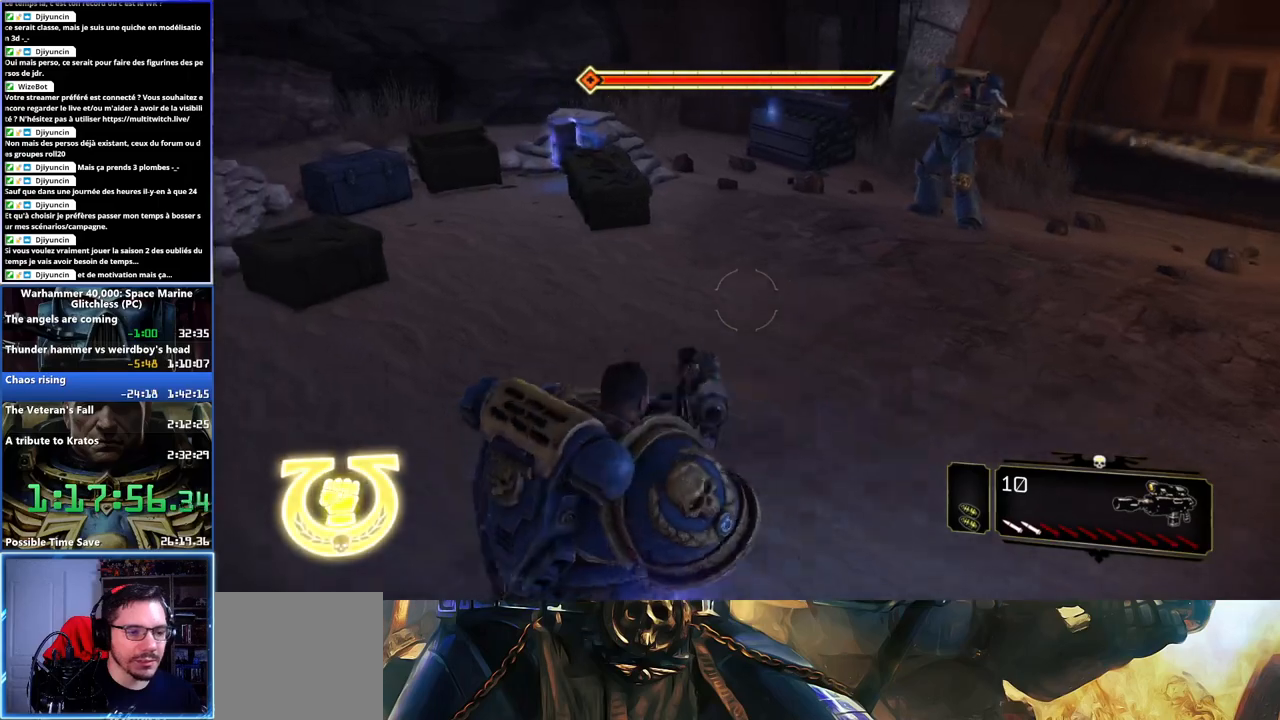
{"buttons": [], "left_stick": "up", "right_stick": "center", "button_events": []}
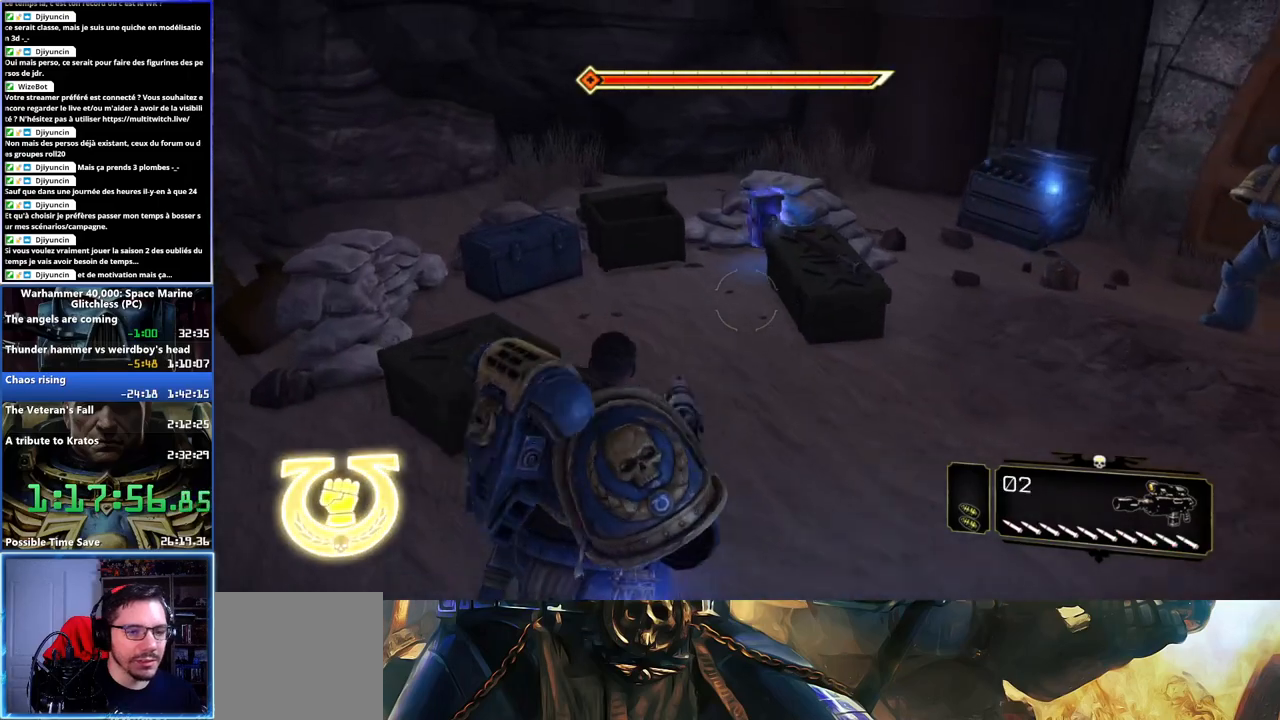
{"buttons": [], "left_stick": "right", "right_stick": "right", "button_events": []}
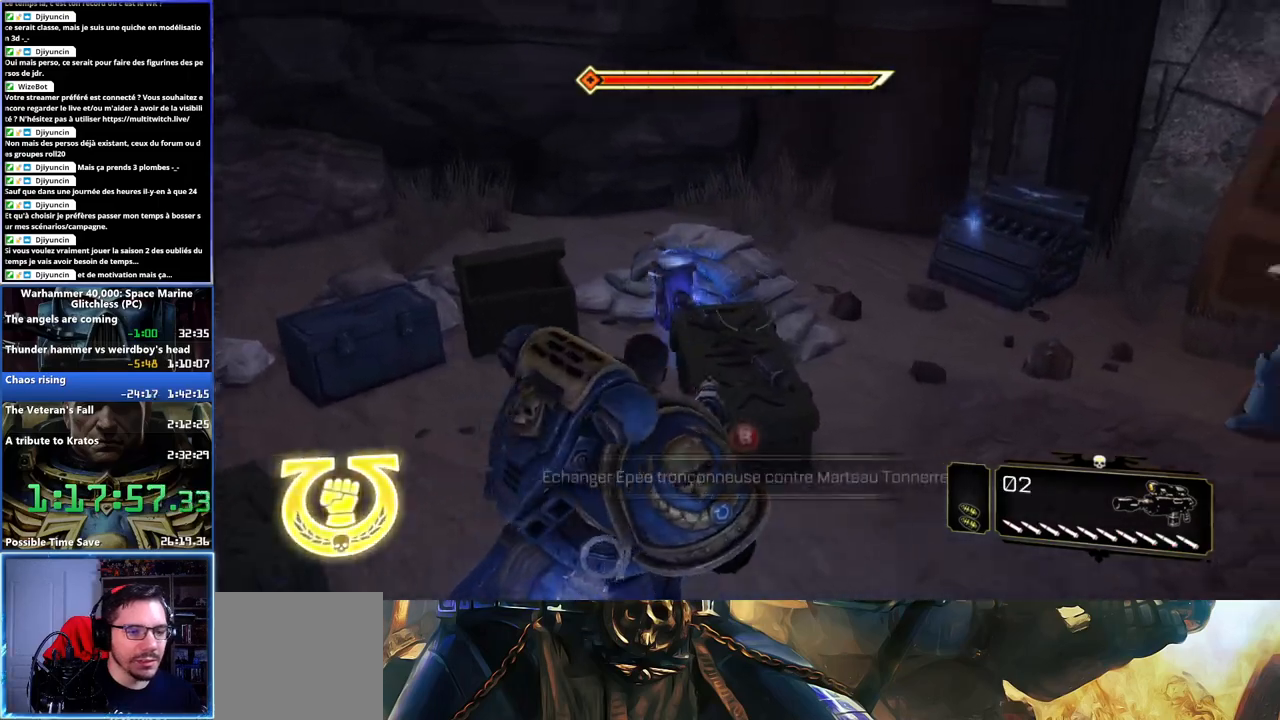
{"buttons": [], "left_stick": "down", "right_stick": "right", "button_events": []}
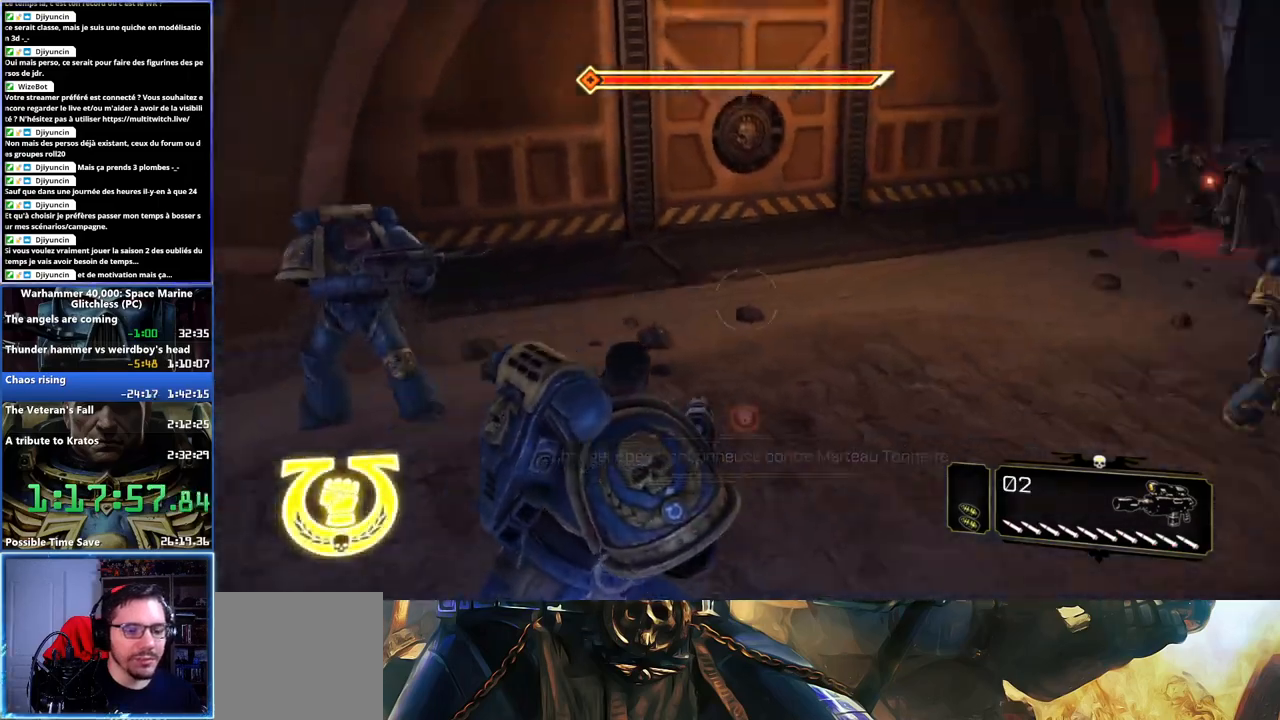
{"buttons": [], "left_stick": "center", "right_stick": "center", "button_events": []}
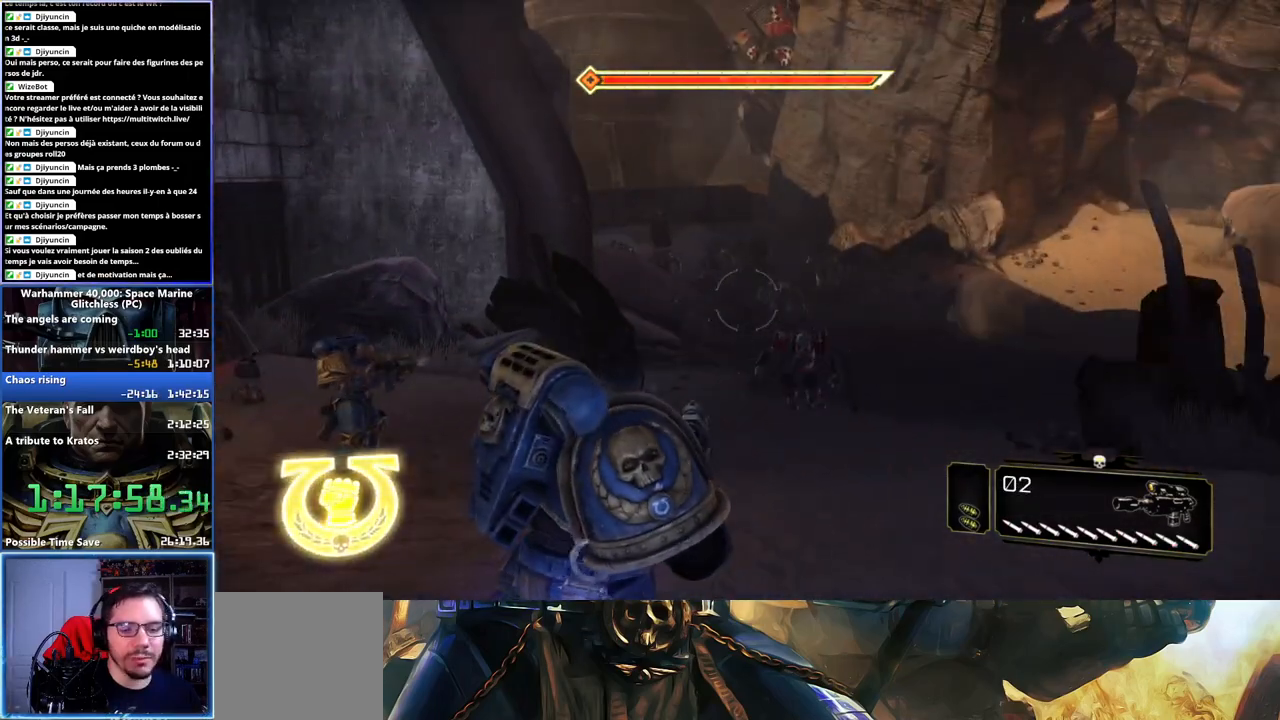
{"buttons": ["L2", "R2"], "left_stick": "up-left", "right_stick": "down", "button_events": [[267, "L2", "down"], [450, "R2", "down"]]}
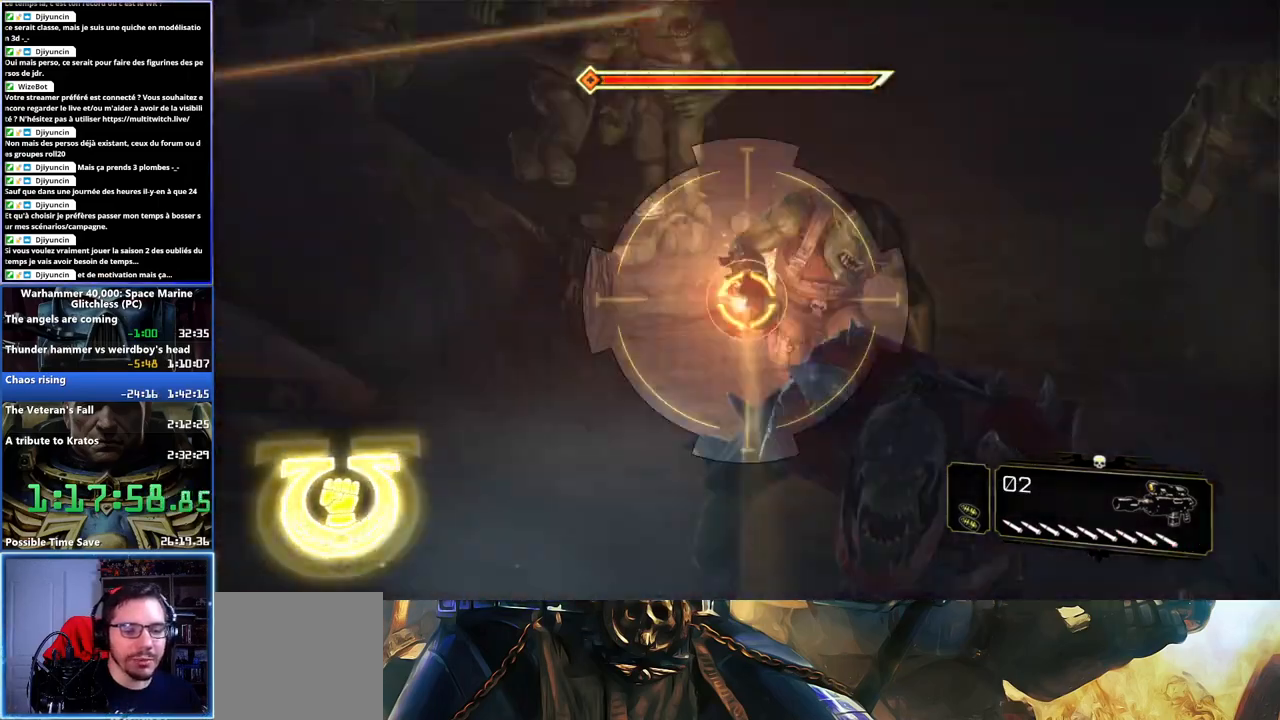
{"buttons": ["L2", "R2"], "left_stick": "left", "right_stick": "up-left", "button_events": [[50, "R2", "up"], [167, "R2", "down"], [250, "R2", "up"], [300, "R2", "down"], [383, "R2", "up"], [433, "R2", "down"]]}
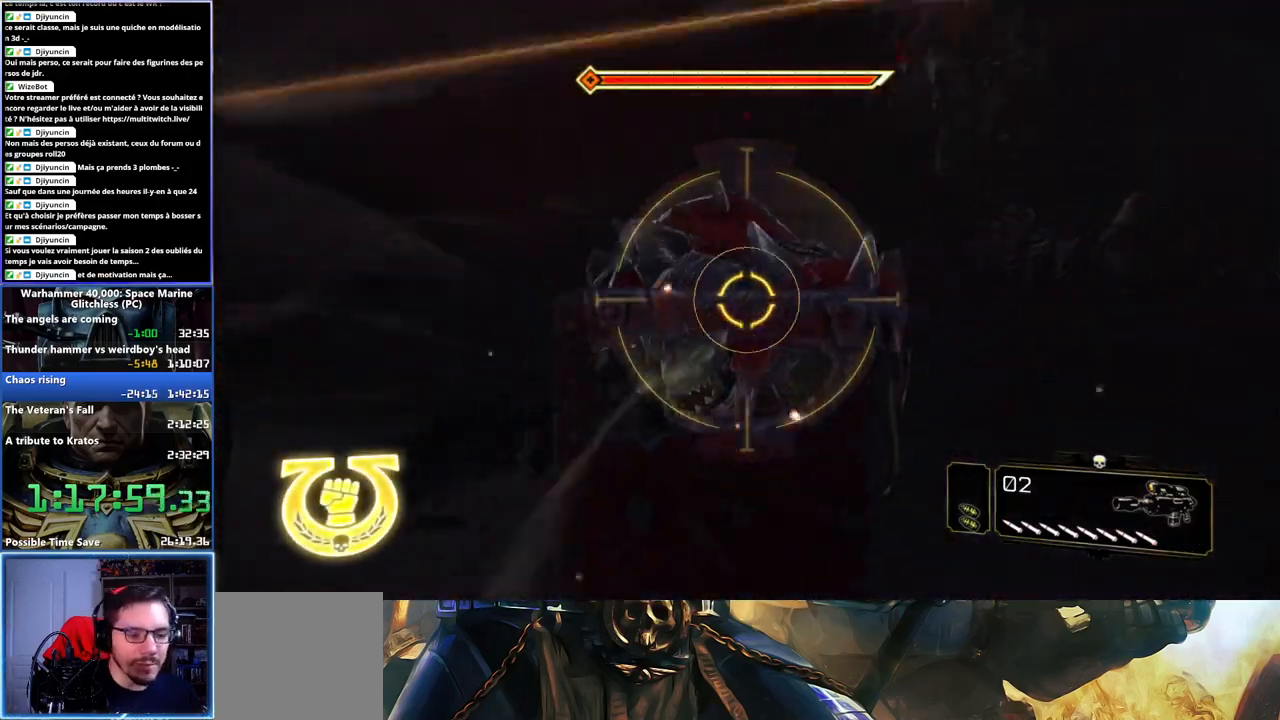
{"buttons": ["L2"], "left_stick": "center", "right_stick": "center", "button_events": [[50, "R2", "up"], [83, "R2", "down"], [183, "R2", "up"], [233, "R2", "down"], [333, "R2", "up"], [367, "R2", "down"], [483, "R2", "up"]]}
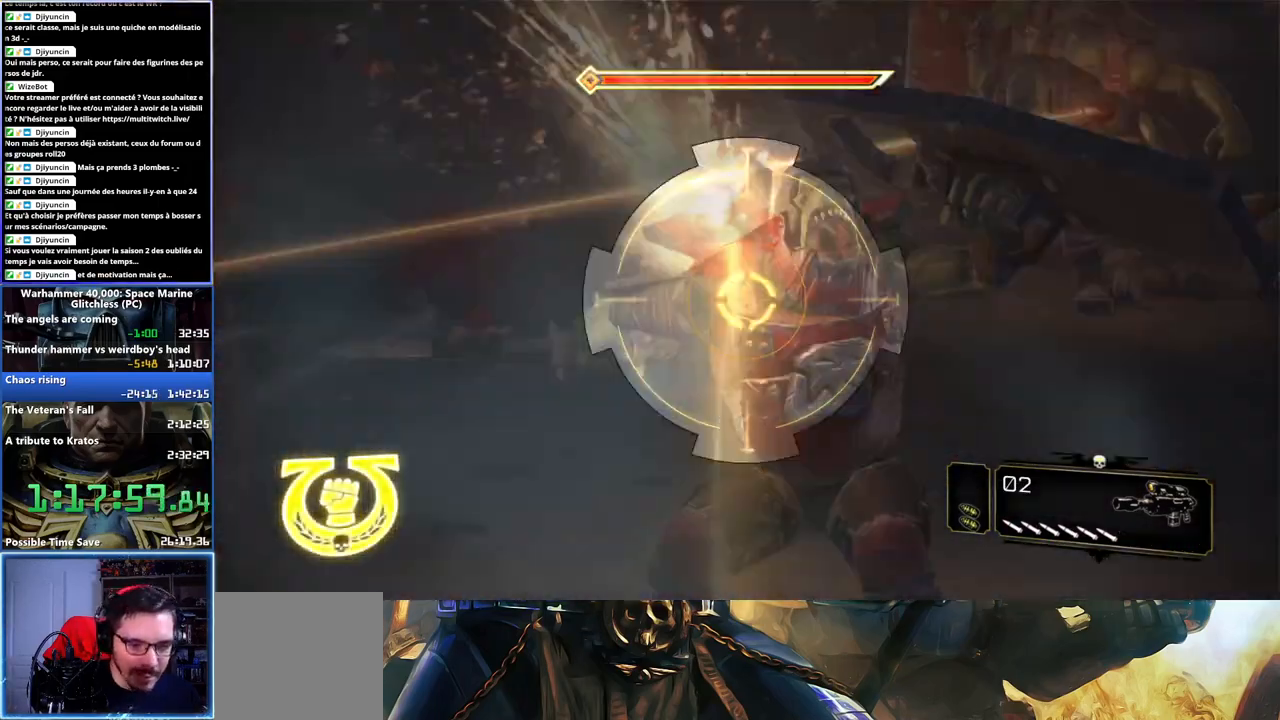
{"buttons": ["L2"], "left_stick": "center", "right_stick": "up-right"}
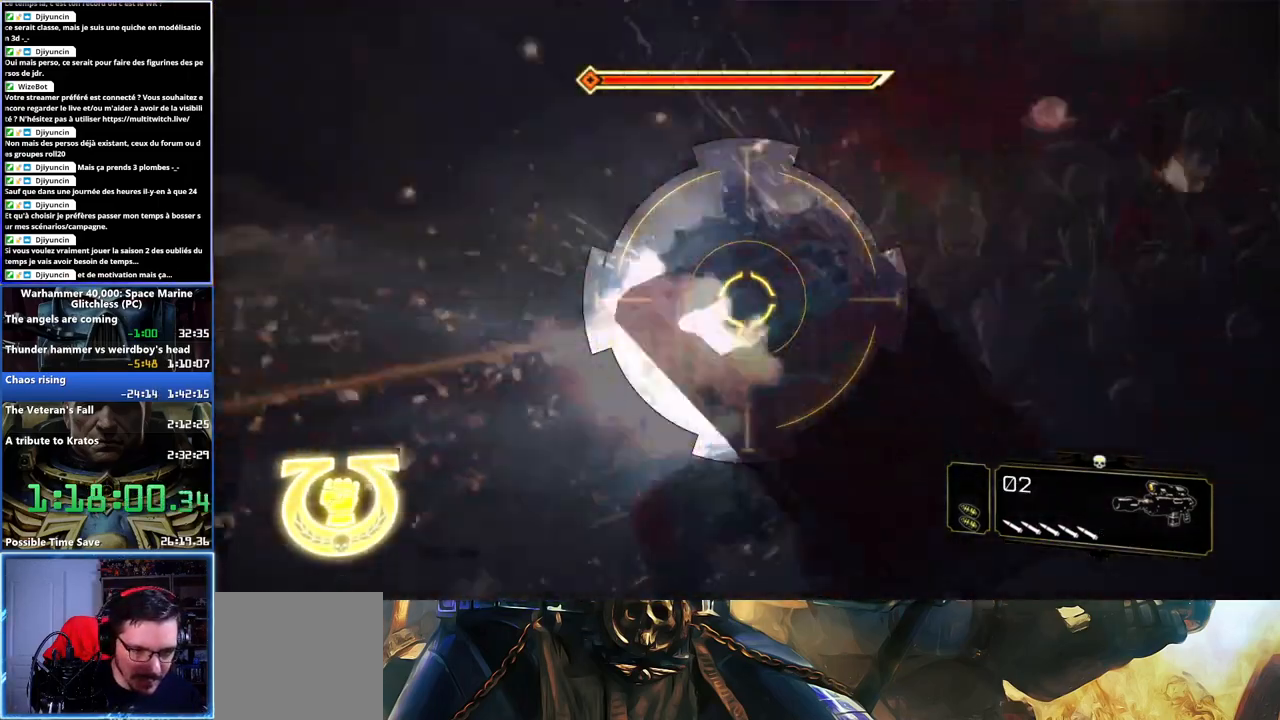
{"buttons": ["L2", "R2"], "left_stick": "center", "right_stick": "center", "button_events": [[50, "R2", "down"], [133, "R2", "up"], [183, "R2", "down"], [400, "R2", "up"], [450, "R2", "down"]]}
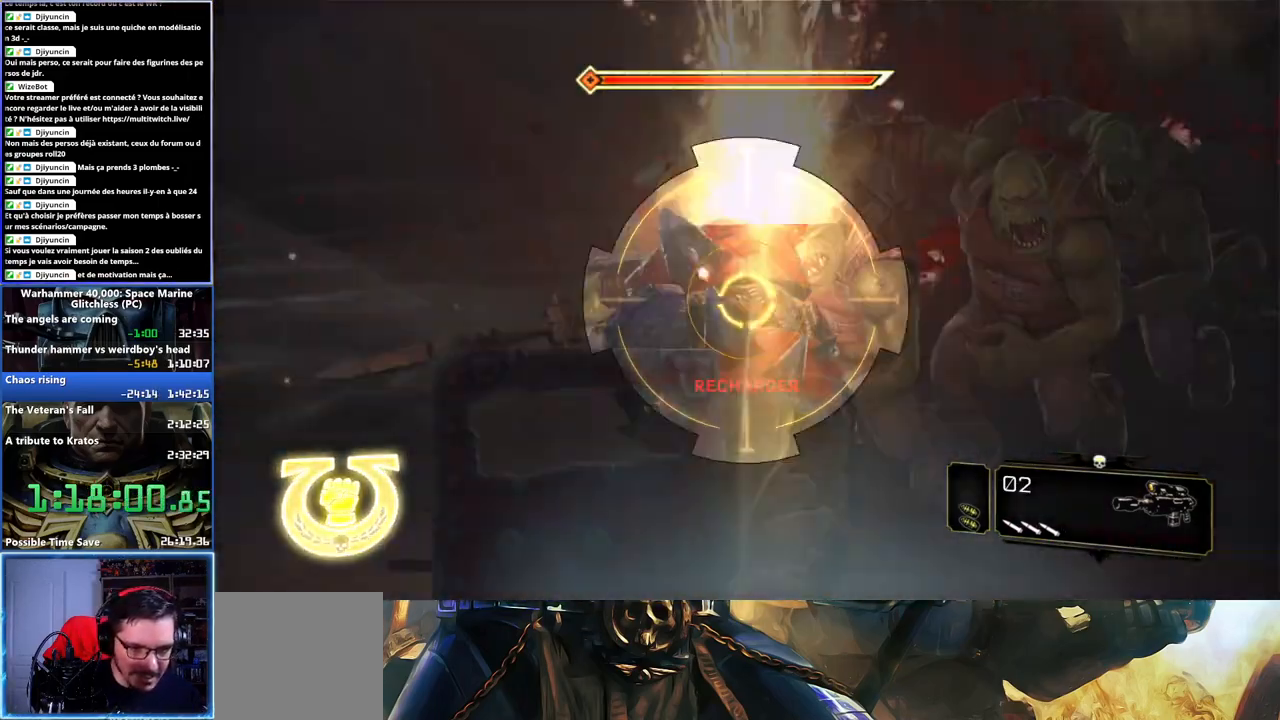
{"buttons": ["L2", "R2"], "left_stick": "center", "right_stick": "center", "button_events": [[33, "R2", "up"], [83, "R2", "down"], [150, "R2", "up"], [217, "R2", "down"], [300, "R2", "up"], [350, "R2", "down"], [450, "R2", "up"], [500, "R2", "down"]]}
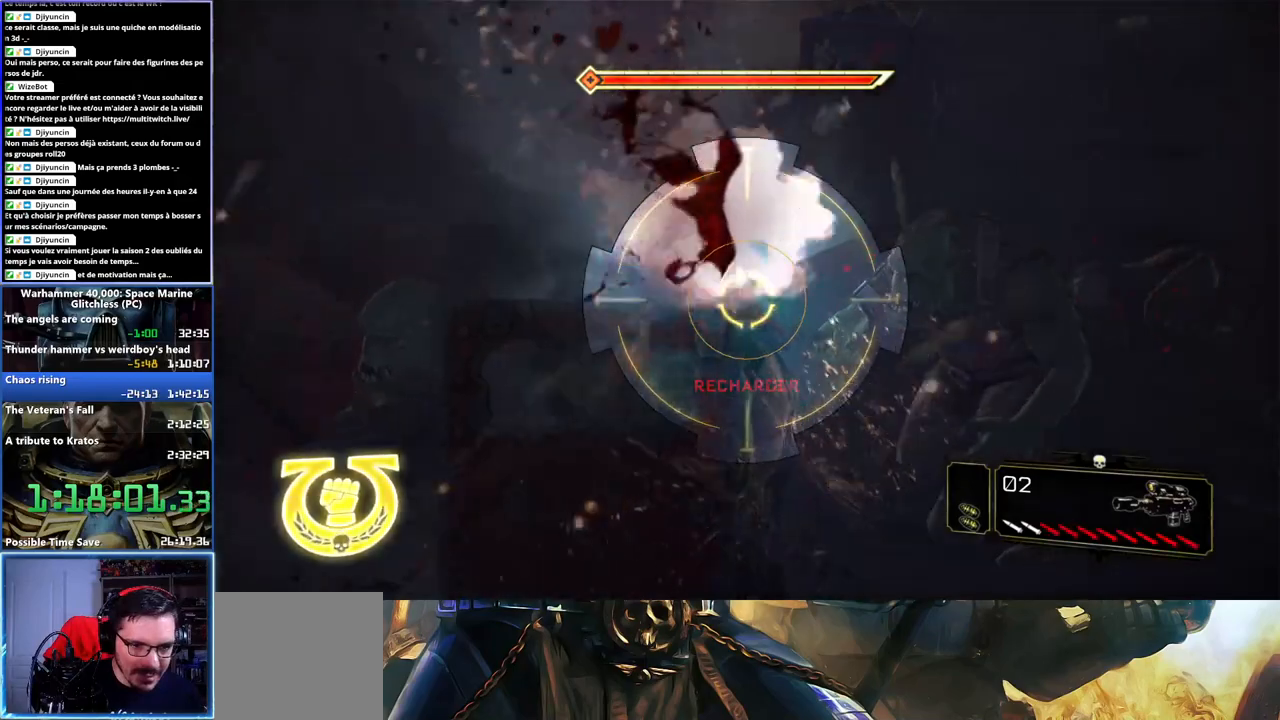
{"buttons": ["L2", "R2"], "left_stick": "center", "right_stick": "center", "button_events": [[100, "R2", "up"], [150, "R2", "down"], [250, "R2", "up"], [317, "R2", "down"], [383, "R2", "up"], [433, "R2", "down"]]}
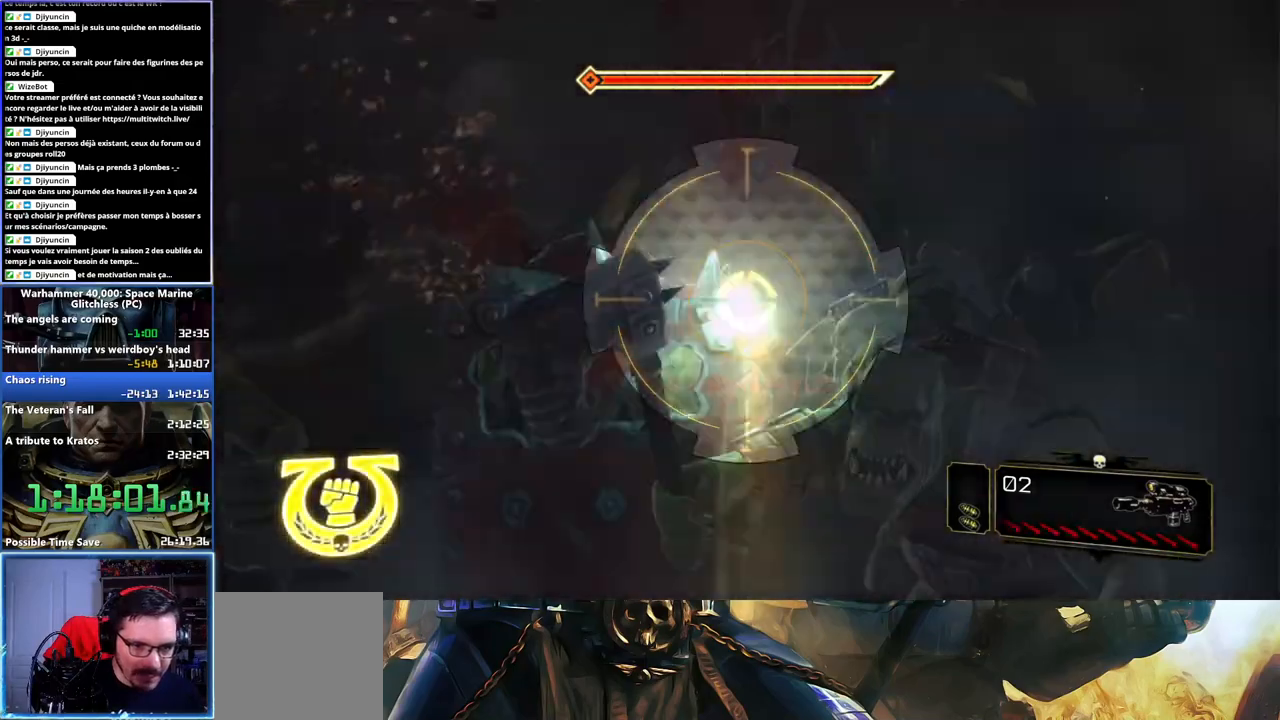
{"buttons": ["L2"], "left_stick": "down-left", "right_stick": "down", "button_events": [[17, "R2", "up"], [67, "R2", "down"], [167, "R2", "up"], [233, "R2", "down"], [333, "R2", "up"], [400, "R2", "down"], [467, "R2", "up"]]}
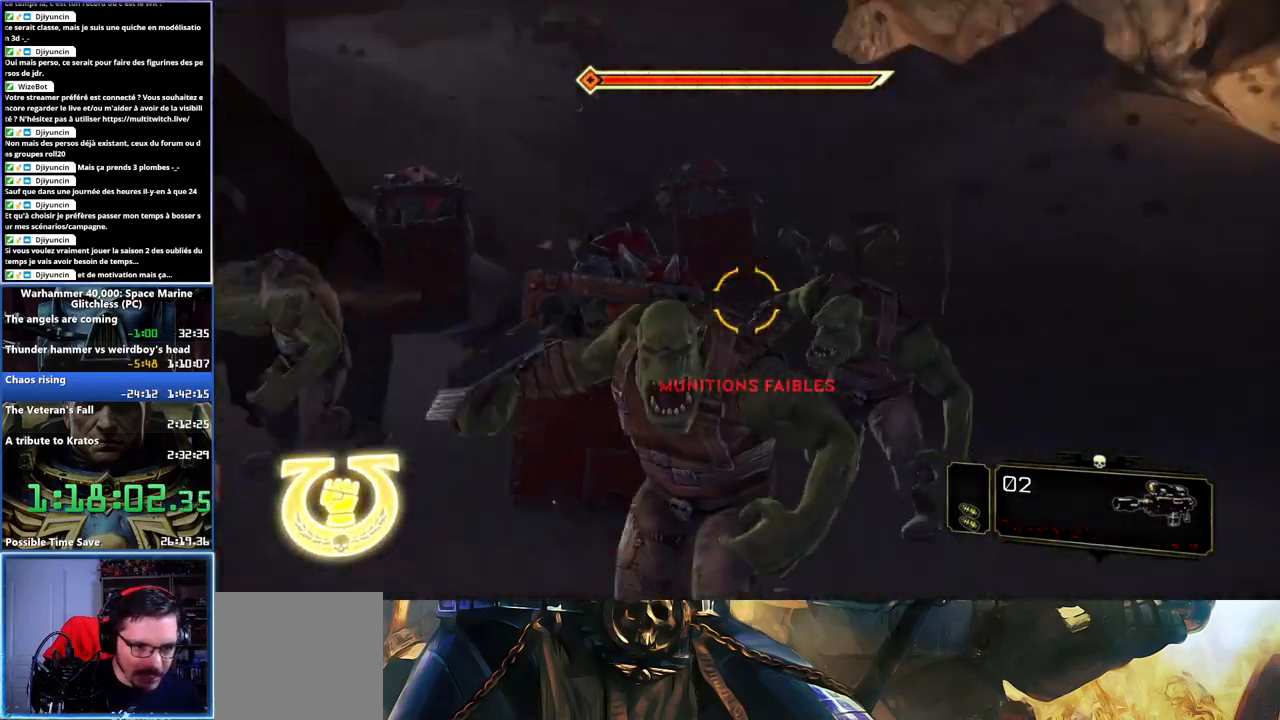
{"buttons": [], "left_stick": "center", "right_stick": "center", "button_events": [[33, "R2", "down"], [133, "R2", "up"], [183, "R2", "down"], [283, "R2", "up"], [333, "L2", "up"]]}
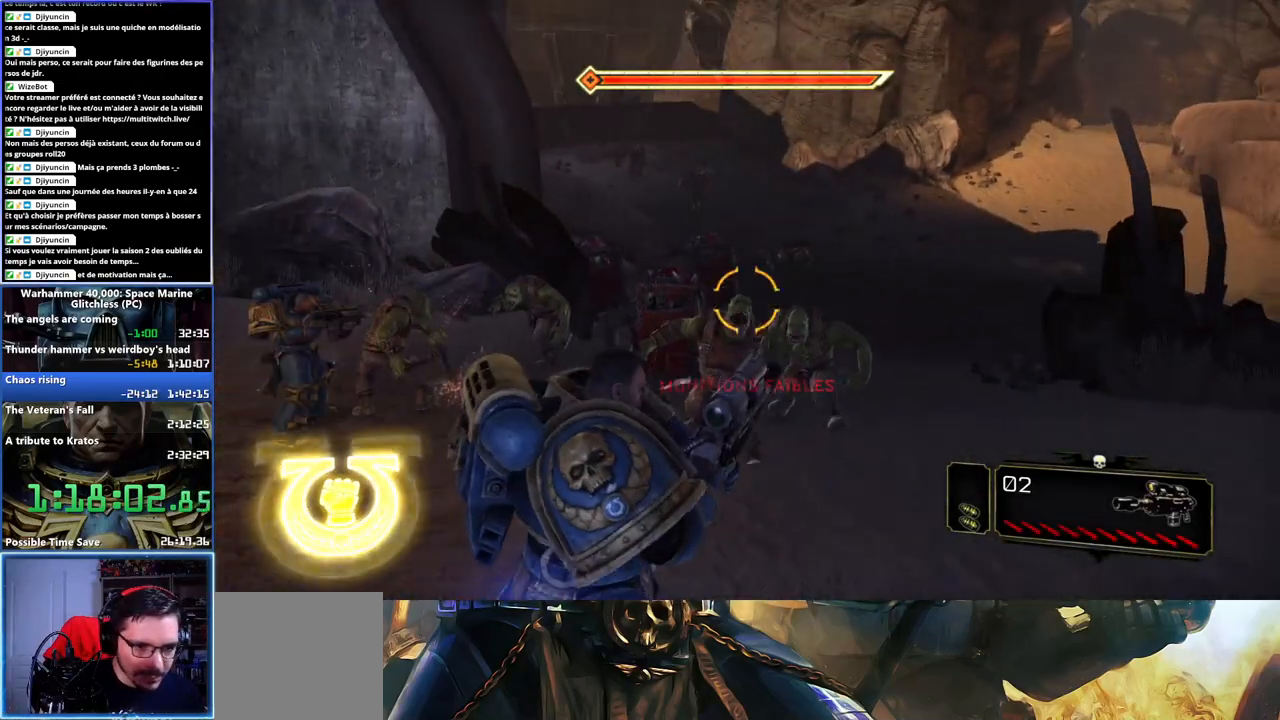
{"buttons": ["X"], "left_stick": "up", "right_stick": "center", "button_events": [[100, "X", "down"], [183, "X", "up"], [250, "X", "down"], [417, "X", "up"], [467, "X", "down"]]}
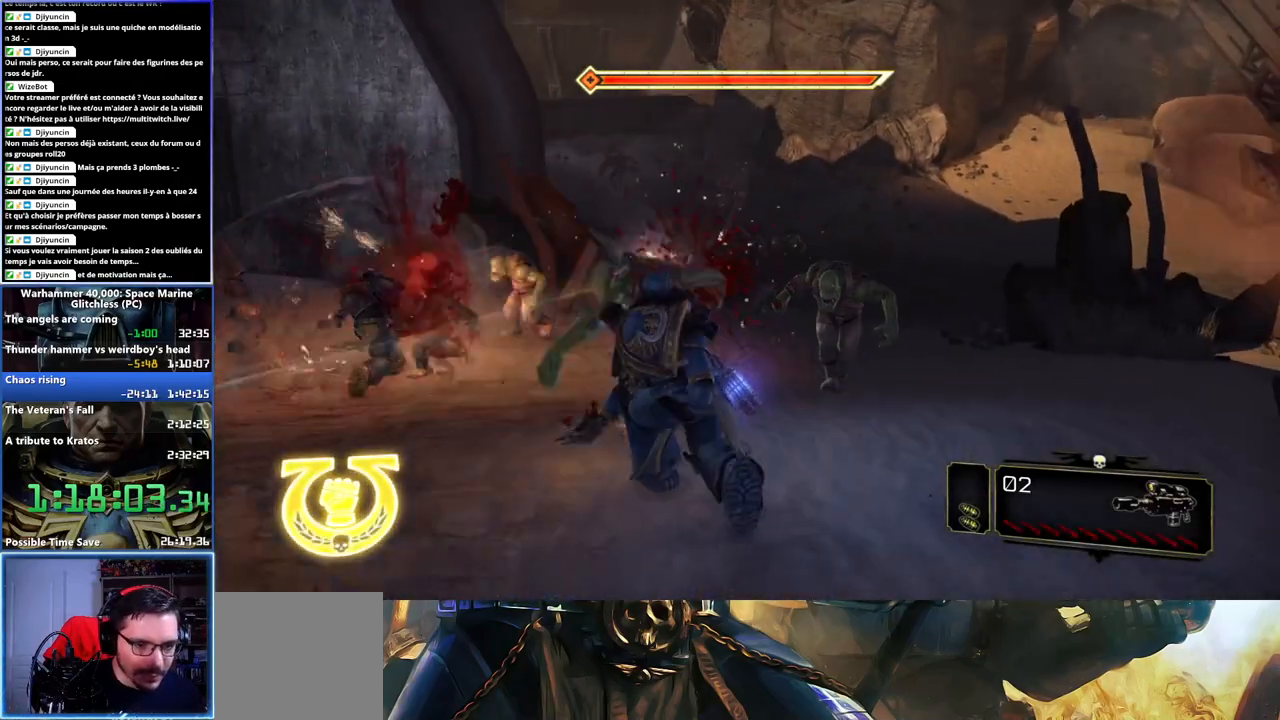
{"buttons": ["X"], "left_stick": "center", "right_stick": "center", "button_events": [[150, "X", "up"], [200, "X", "down"], [400, "X", "up"], [450, "X", "down"]]}
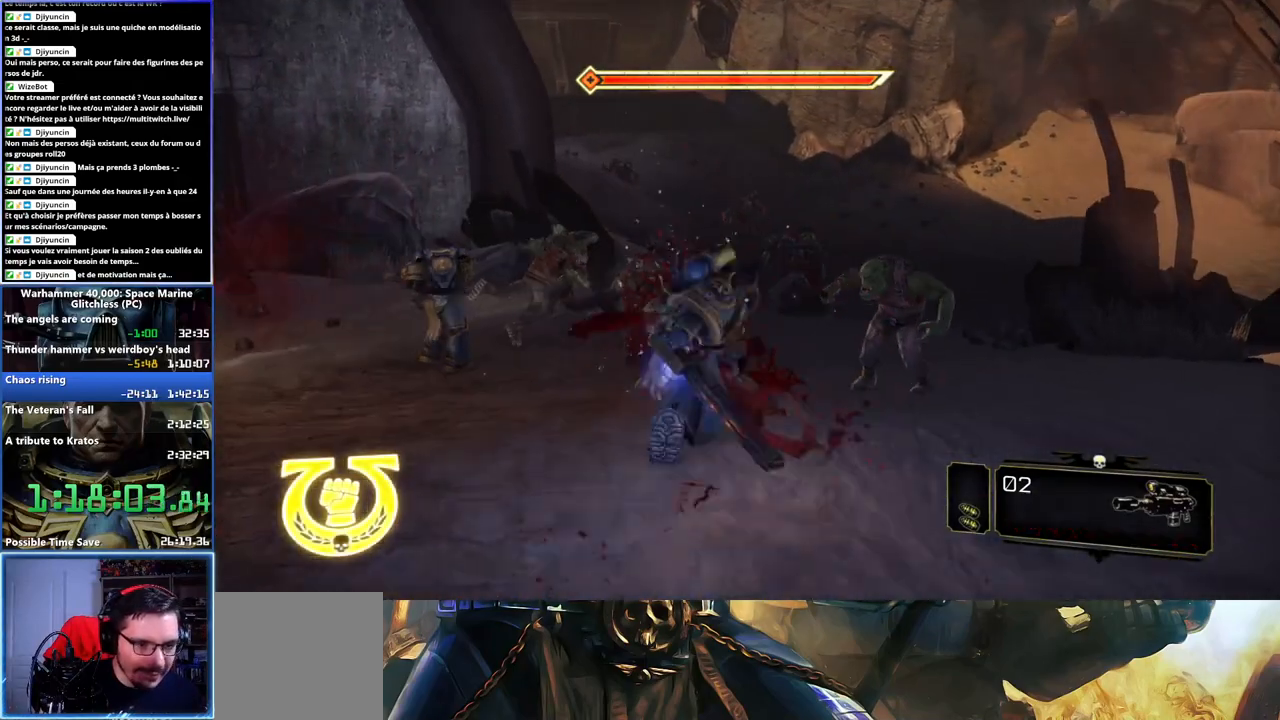
{"buttons": [], "left_stick": "center", "right_stick": "center", "button_events": [[283, "X", "up"], [333, "X", "down"], [500, "X", "up"]]}
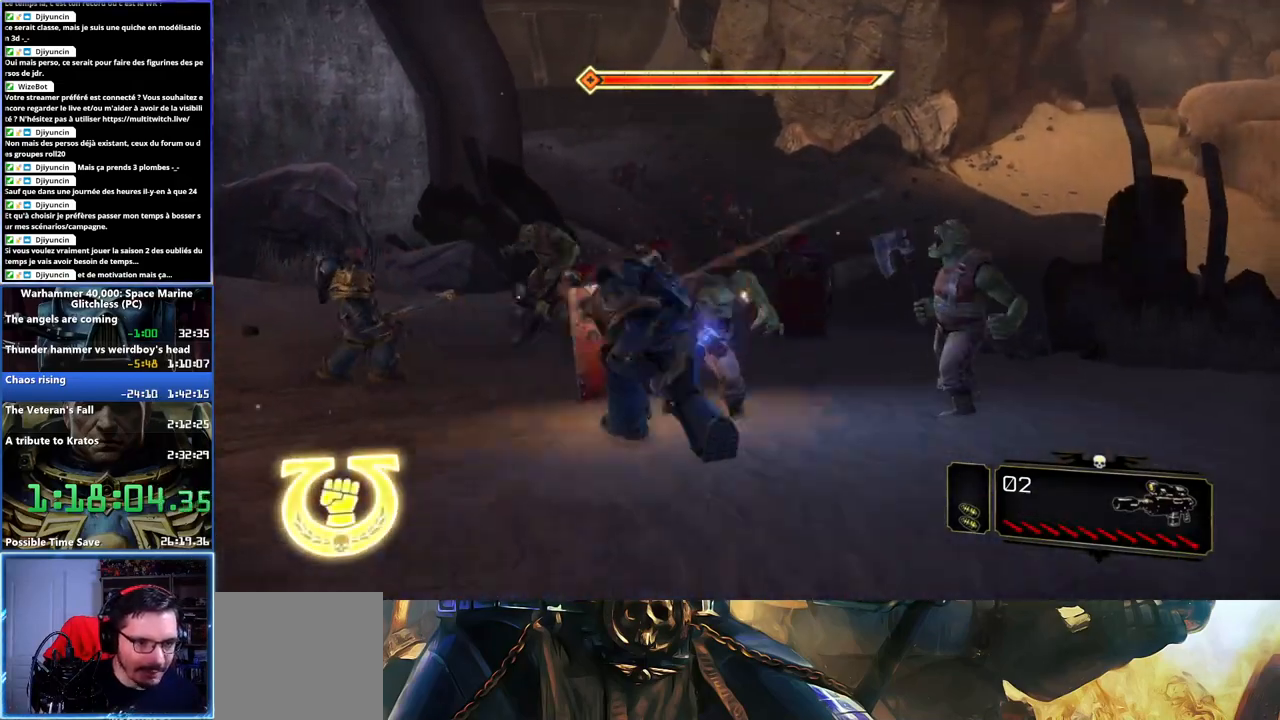
{"buttons": [], "left_stick": "up-right", "right_stick": "center", "button_events": [[50, "X", "down"], [133, "X", "up"], [183, "X", "down"], [267, "X", "up"], [317, "X", "down"], [500, "X", "up"]]}
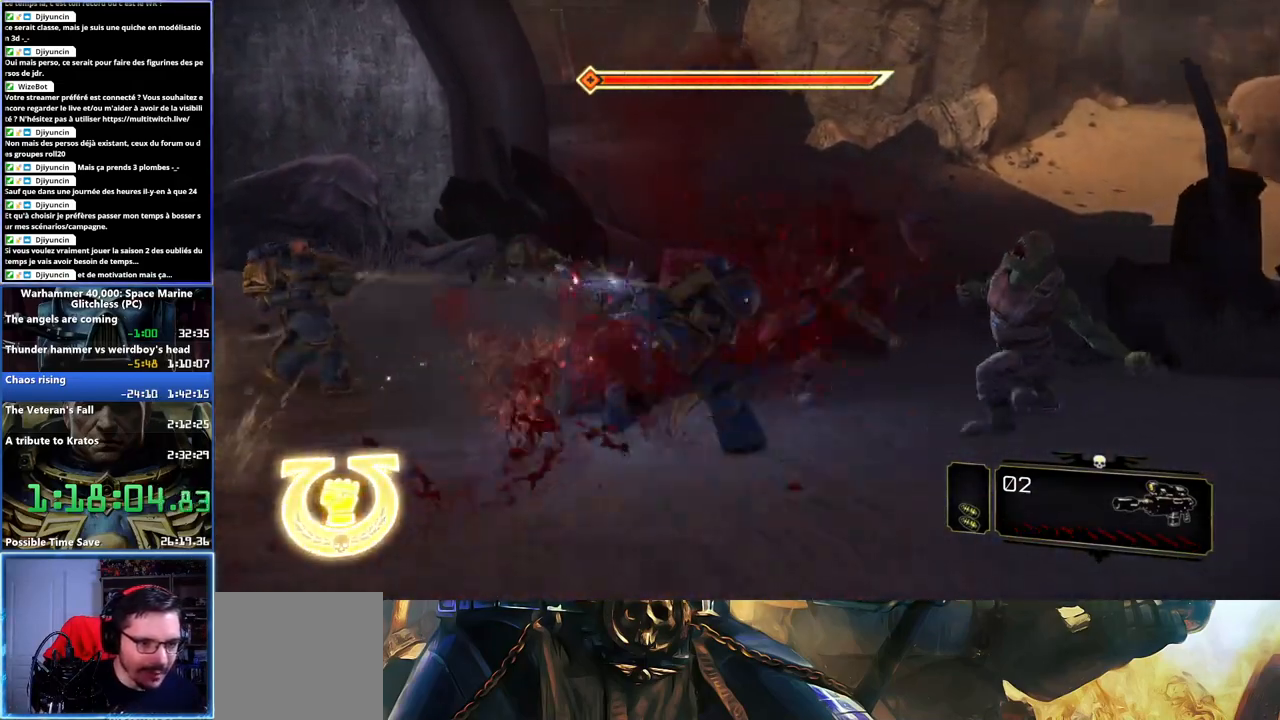
{"buttons": [], "left_stick": "up-right", "right_stick": "center", "button_events": [[50, "X", "down"], [117, "X", "up"], [183, "X", "down"], [367, "X", "up"], [417, "X", "down"], [483, "X", "up"]]}
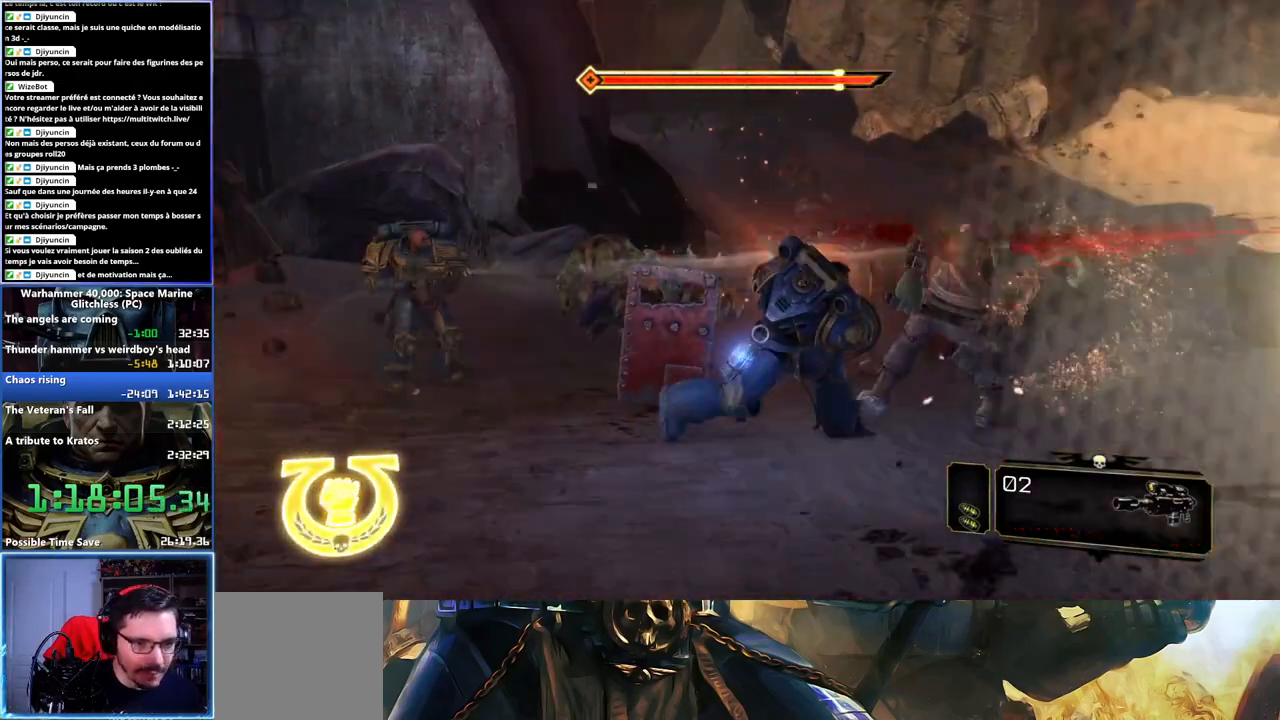
{"buttons": ["X"], "left_stick": "right", "right_stick": "center", "button_events": [[33, "X", "down"]]}
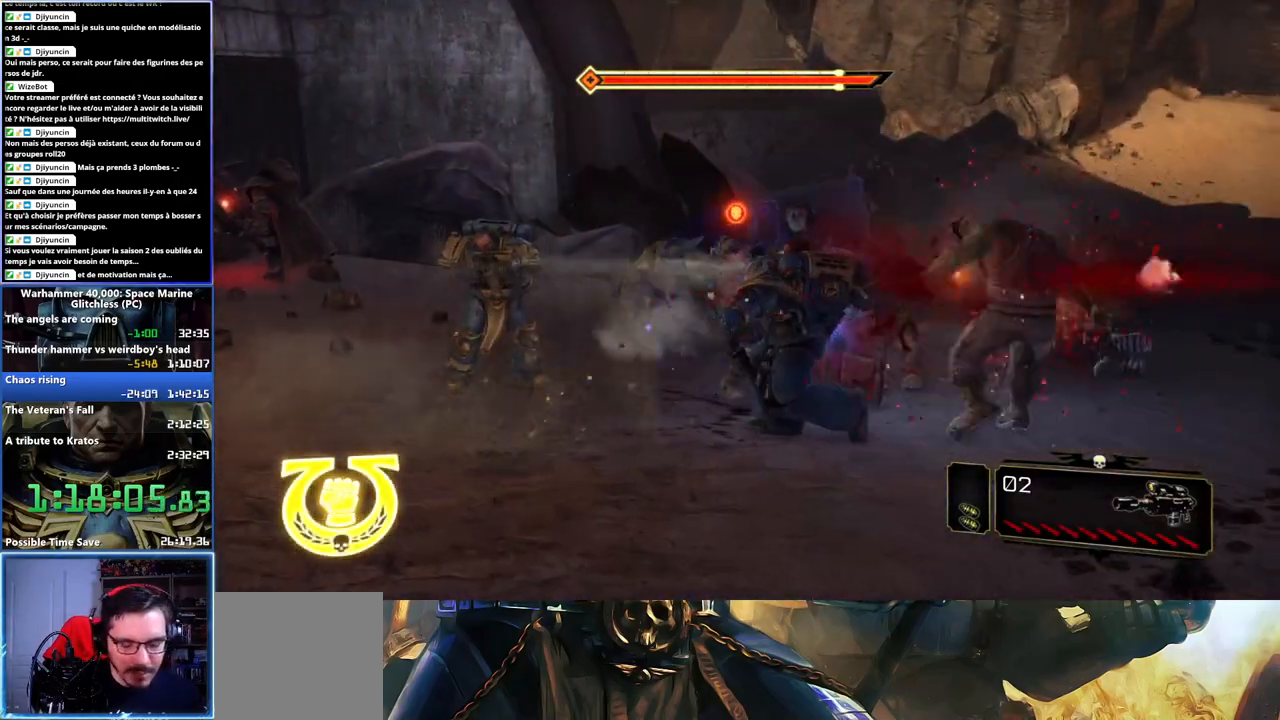
{"buttons": [], "left_stick": "center", "right_stick": "center", "button_events": [[67, "X", "up"]]}
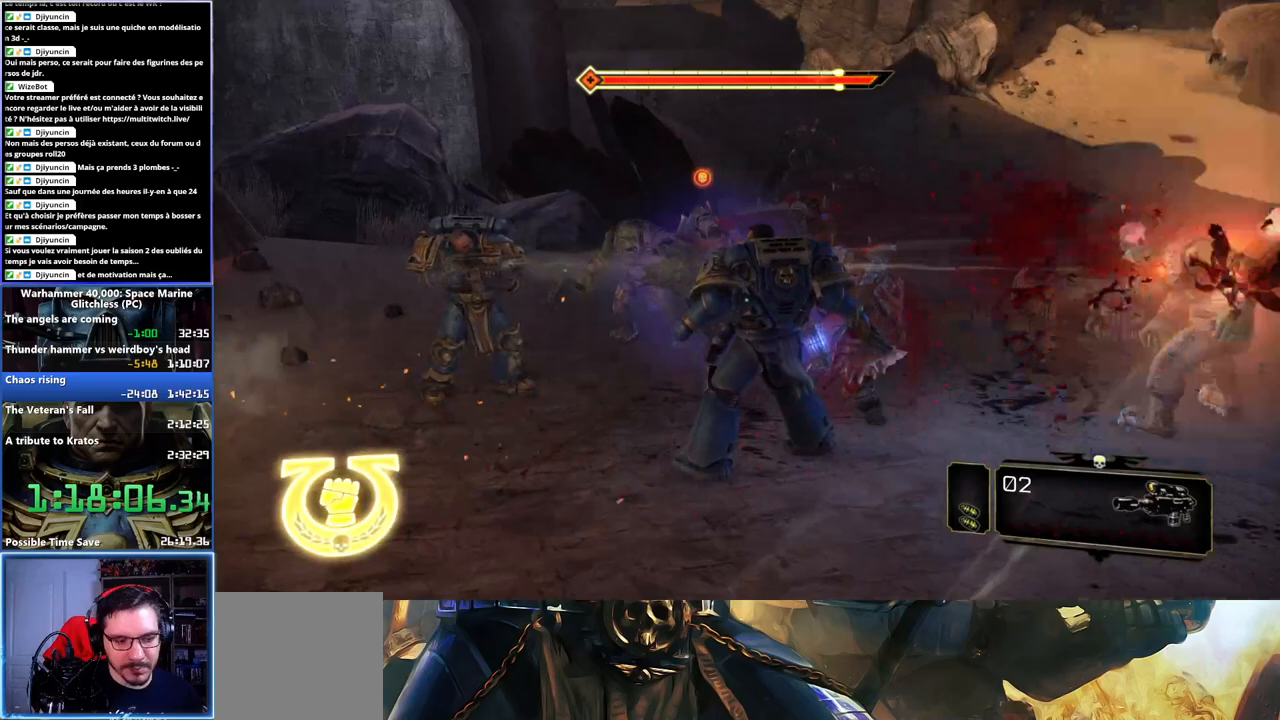
{"buttons": ["X"], "left_stick": "up", "right_stick": "center", "button_events": [[283, "X", "down"], [383, "X", "up"], [433, "X", "down"]]}